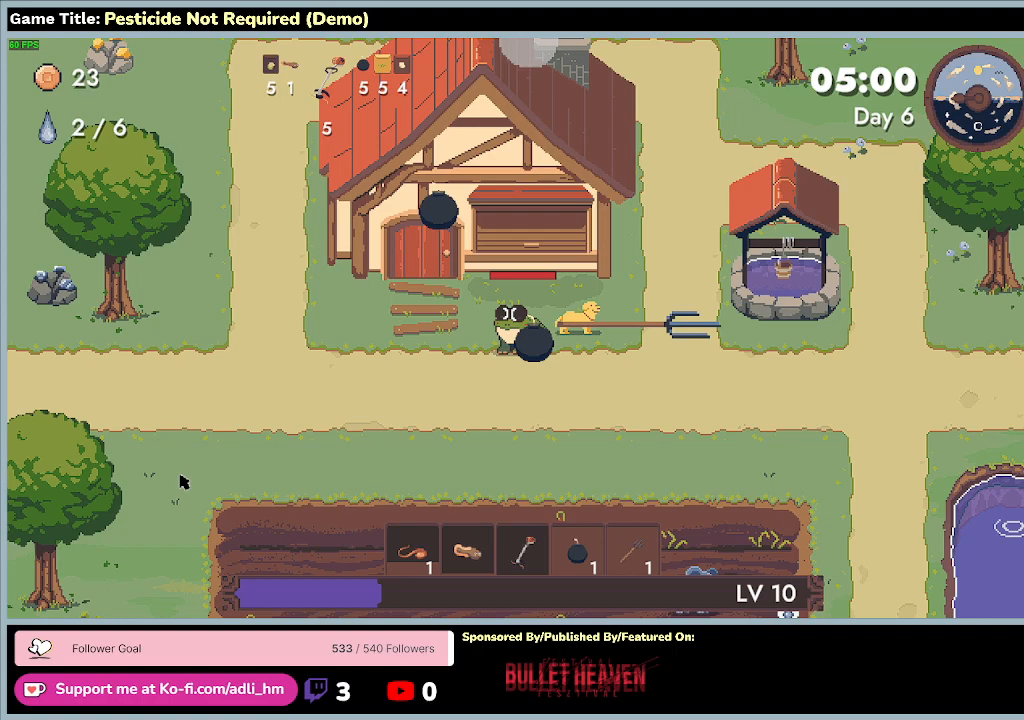
Gameplay with keyboard; each line is a JSON object with the keys held at the frame after it. "events" lists presses ("down") and releases ("up") of "0", "1", "2", "3", "4", "5", "6", "7", "8", "9", "a", "alt", "b", "c", "caps_lock", "ctrl", "d", "down", "e", "escape", "f", "f1", "f2", "f3", "f4", "f5", "f6", "f7", "f8", "g", "h", "i", "j", "k", "l", "left", "m", "minus", "n", "o", "p", "q", "r", "return", "right", "s", "shift", "space", "t", "tab", "u", "up", "v", "w", "x", "y" and "z" between this image and that frame as [ms after this image, input, new state], when the widget could be followed in between. No other keys are recorded. Mouse input is not recorded.
{"keys": ["s"], "events": [[33, "s", "down"]]}
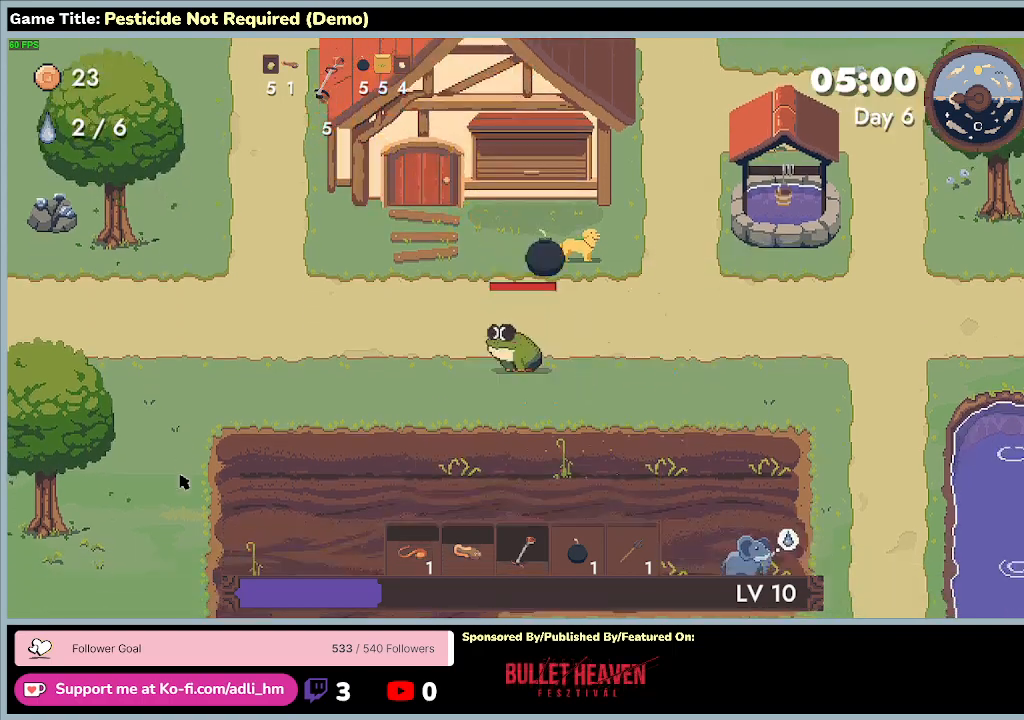
{"keys": ["s"], "events": []}
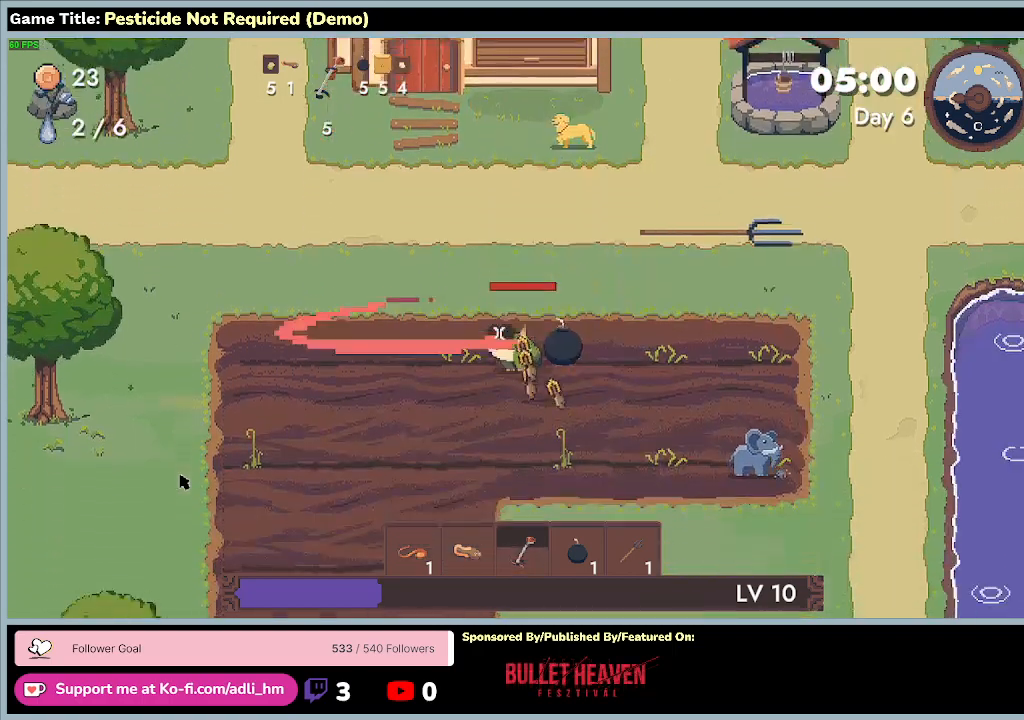
{"keys": ["s"], "events": []}
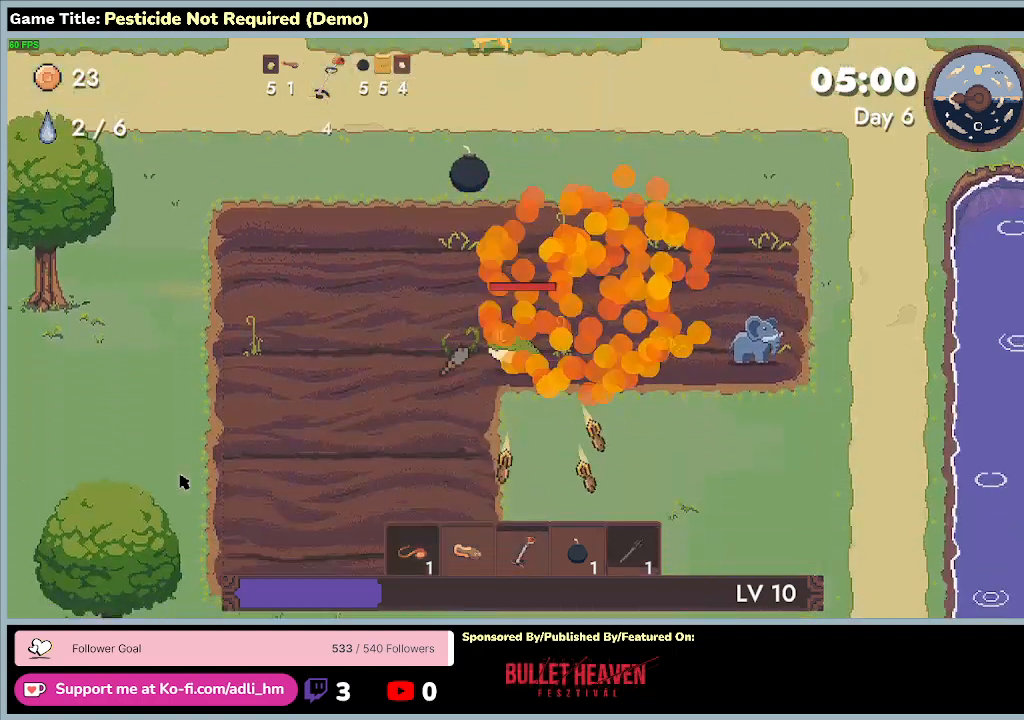
{"keys": ["a", "s"], "events": [[67, "a", "down"]]}
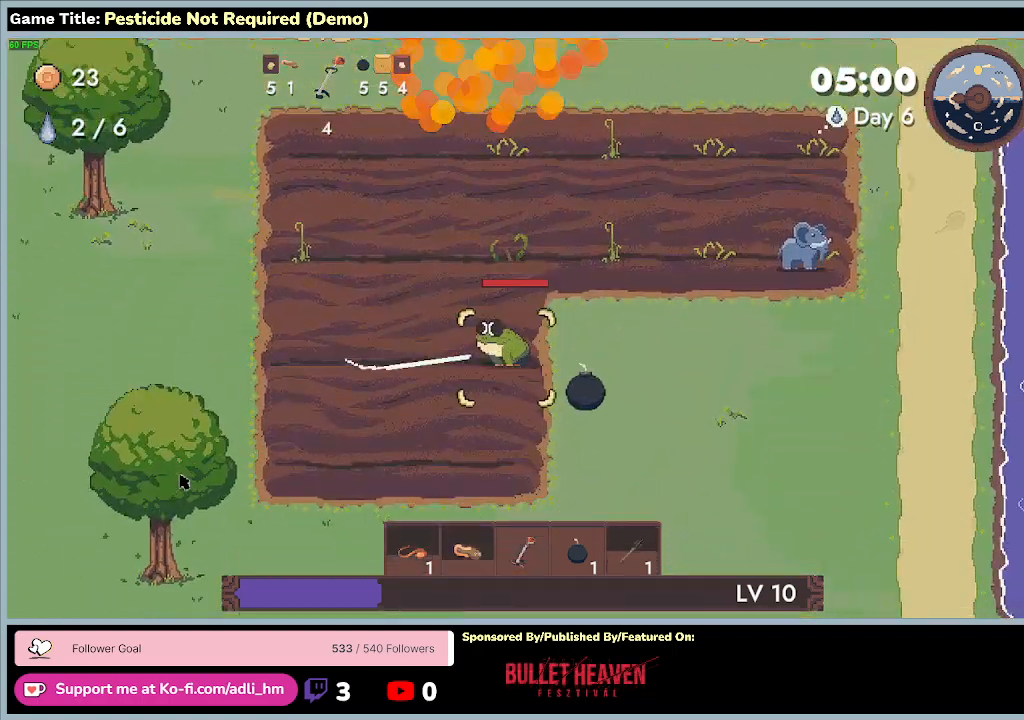
{"keys": ["a", "s"], "events": [[67, "d", "down"], [233, "a", "up"], [433, "a", "down"], [500, "d", "up"]]}
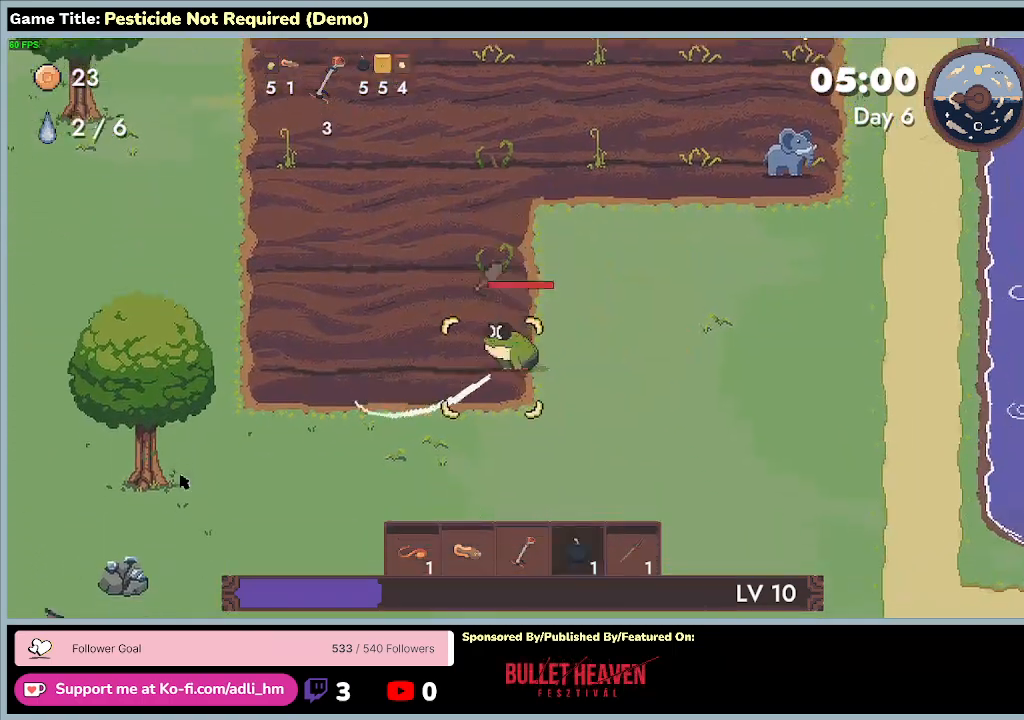
{"keys": ["a", "w"], "events": [[233, "s", "up"], [267, "w", "down"]]}
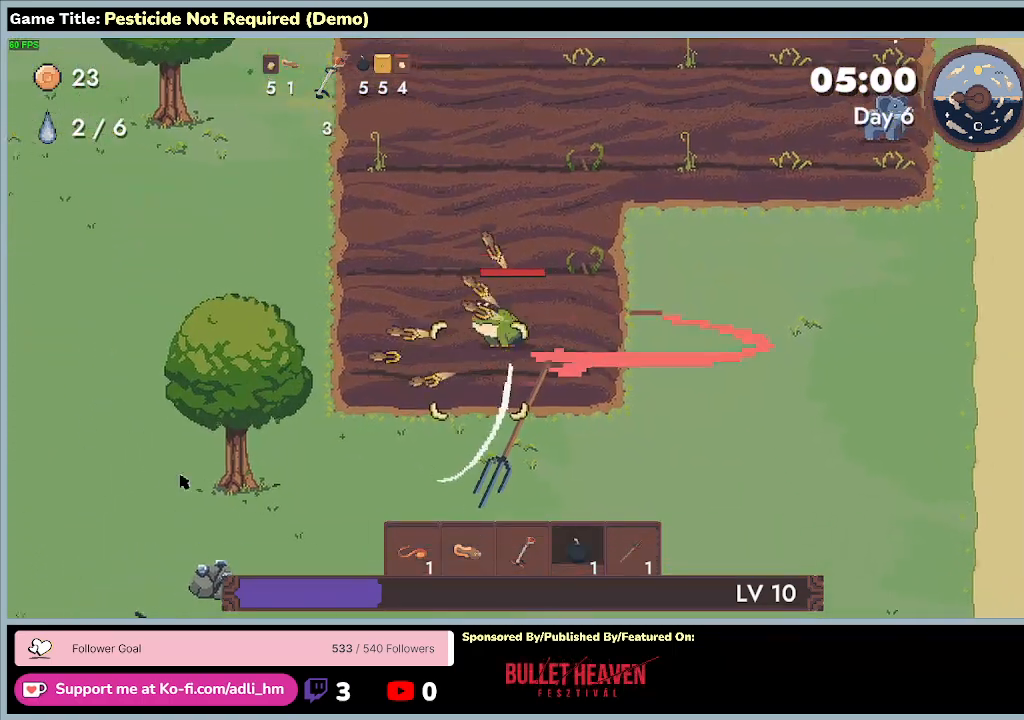
{"keys": ["a", "d"], "events": [[200, "w", "up"], [433, "d", "down"]]}
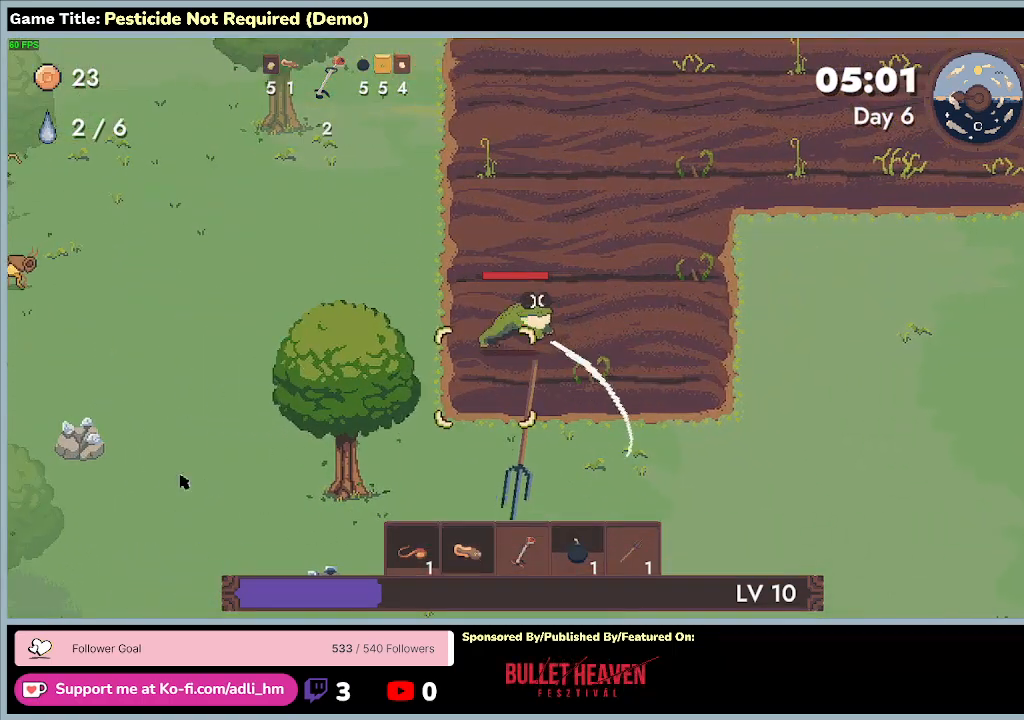
{"keys": ["d"], "events": [[333, "a", "up"]]}
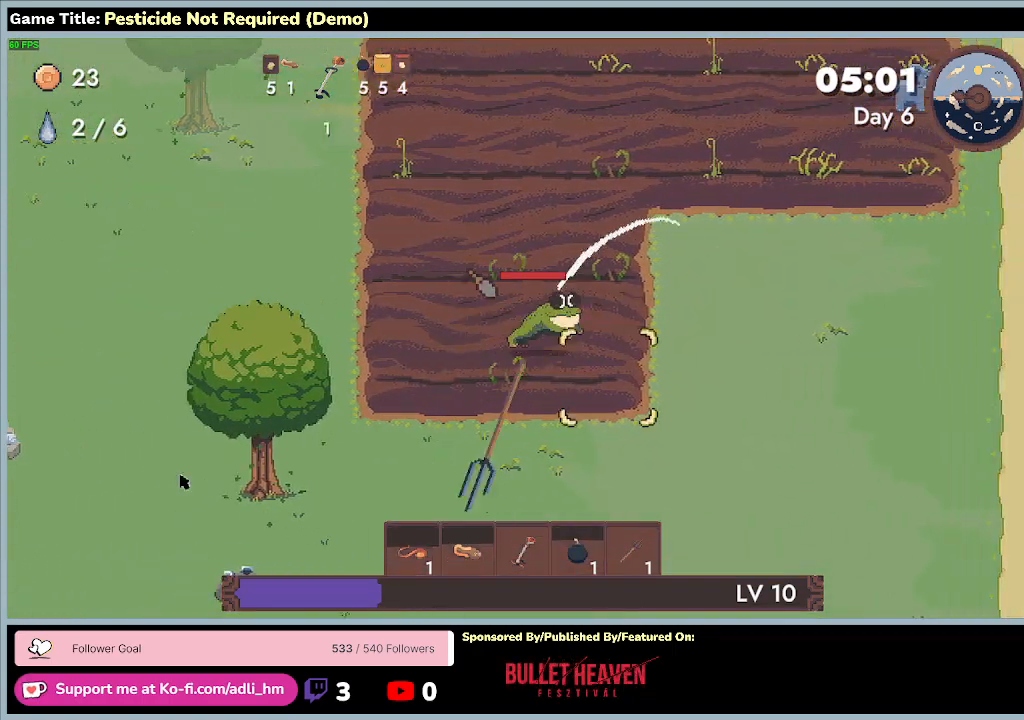
{"keys": ["s"], "events": [[267, "s", "down"], [367, "d", "up"]]}
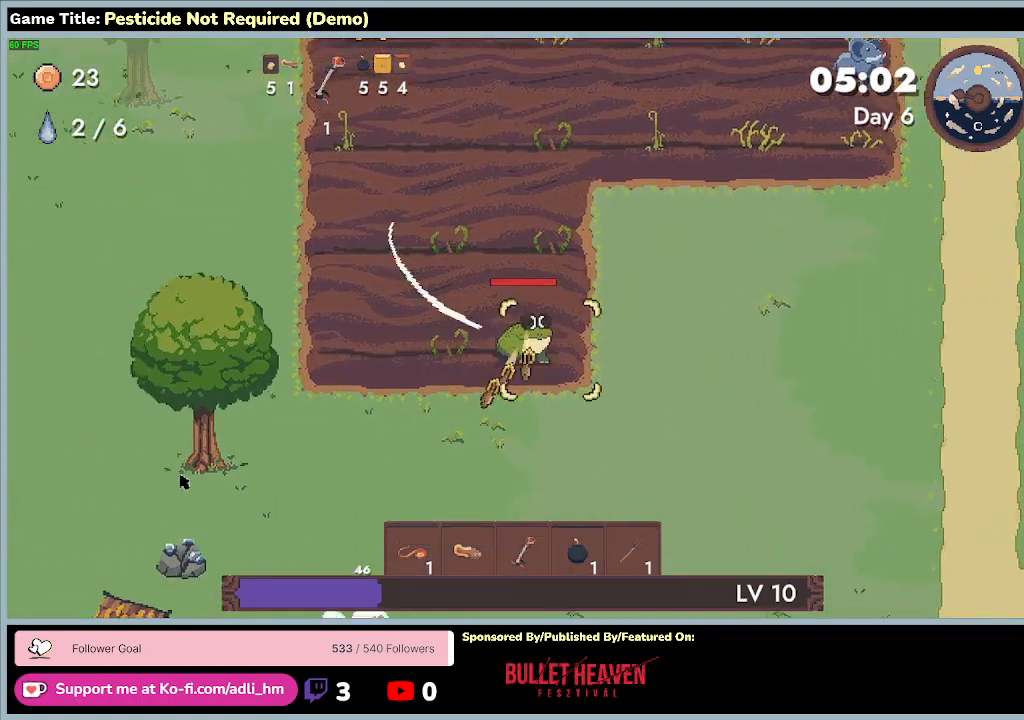
{"keys": ["a"], "events": [[200, "a", "down"], [233, "s", "up"]]}
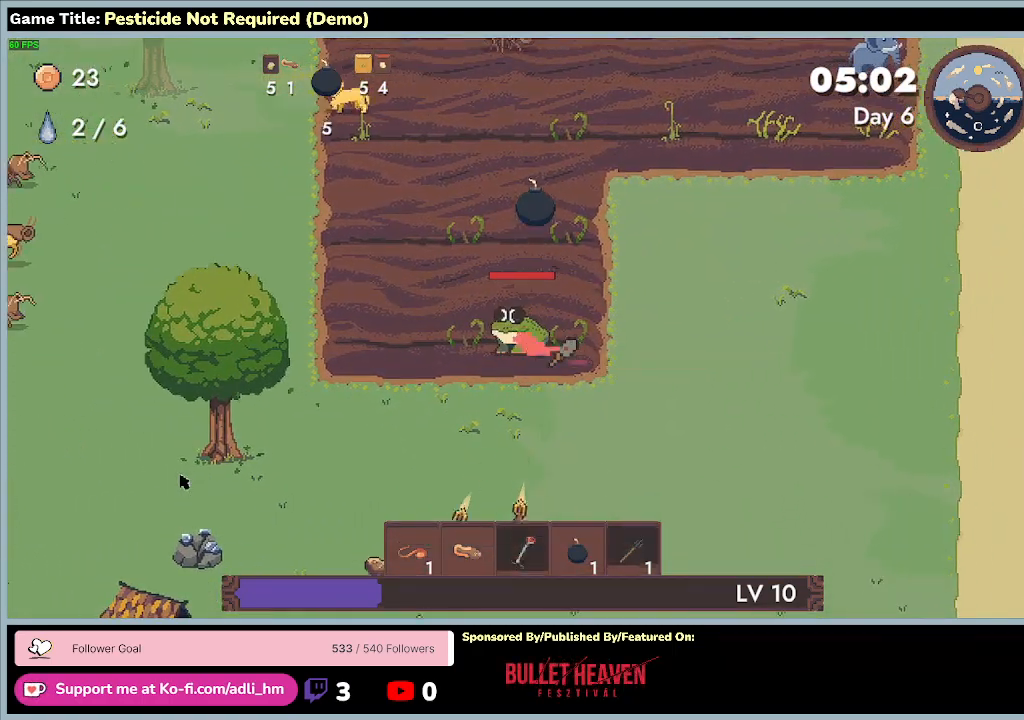
{"keys": ["a"], "events": []}
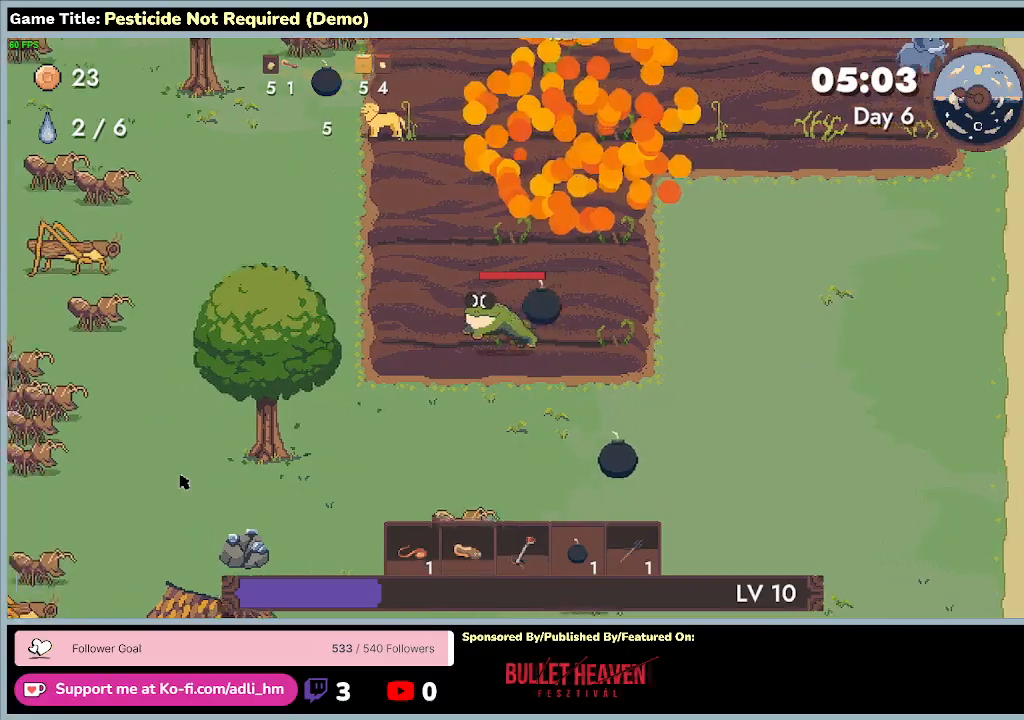
{"keys": [], "events": [[467, "a", "up"]]}
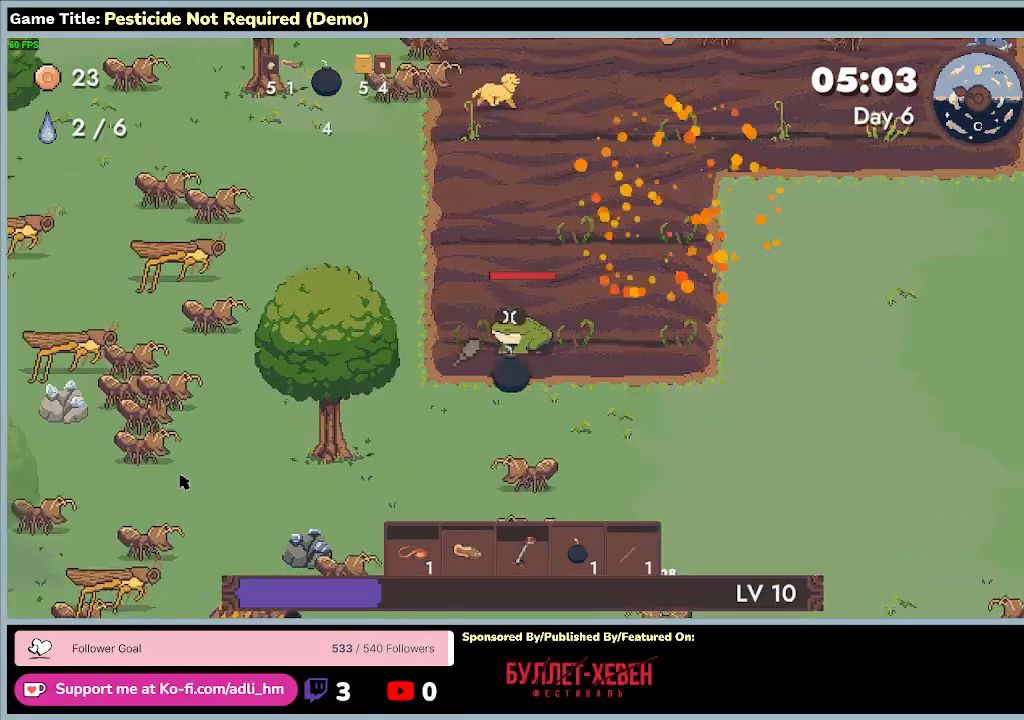
{"keys": ["w"], "events": [[133, "w", "down"]]}
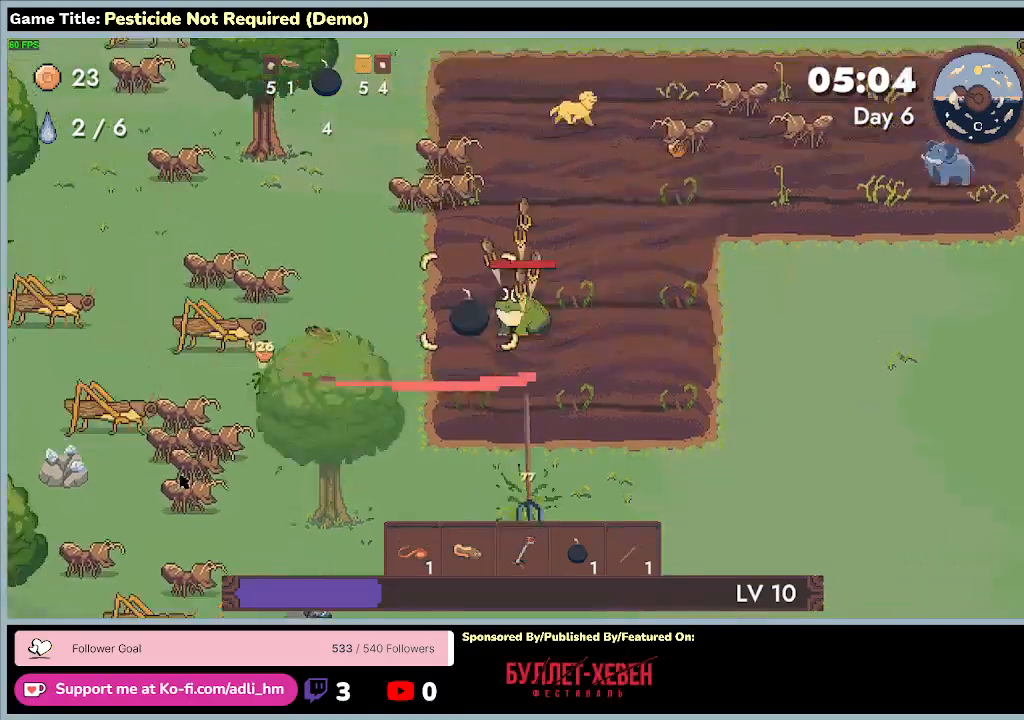
{"keys": [], "events": [[267, "w", "up"]]}
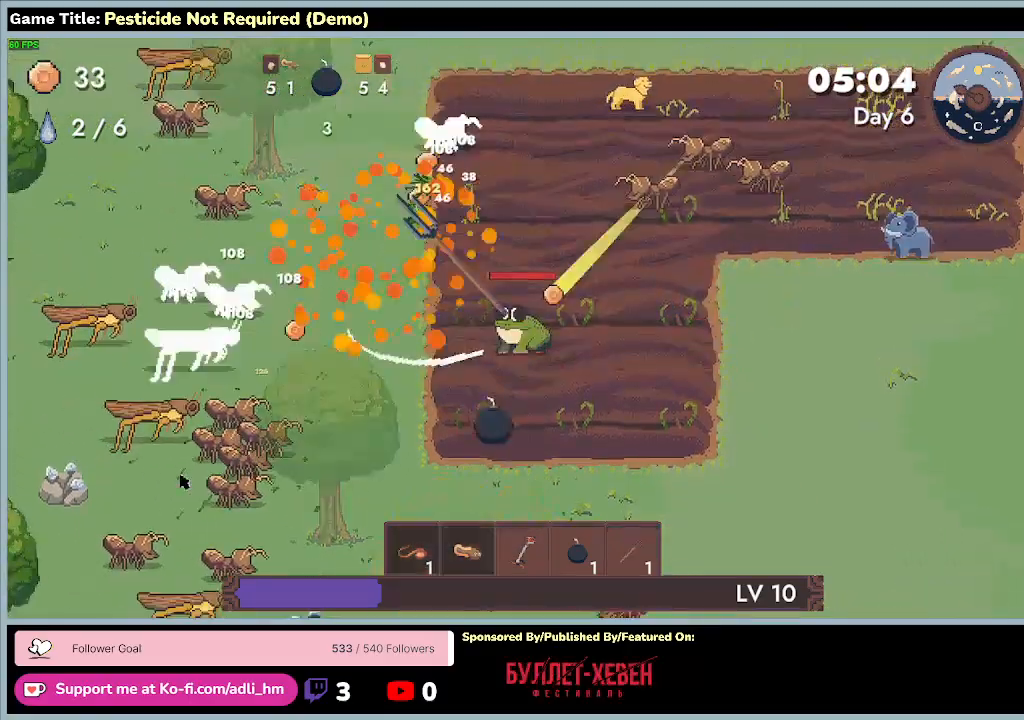
{"keys": ["w"], "events": [[67, "w", "down"]]}
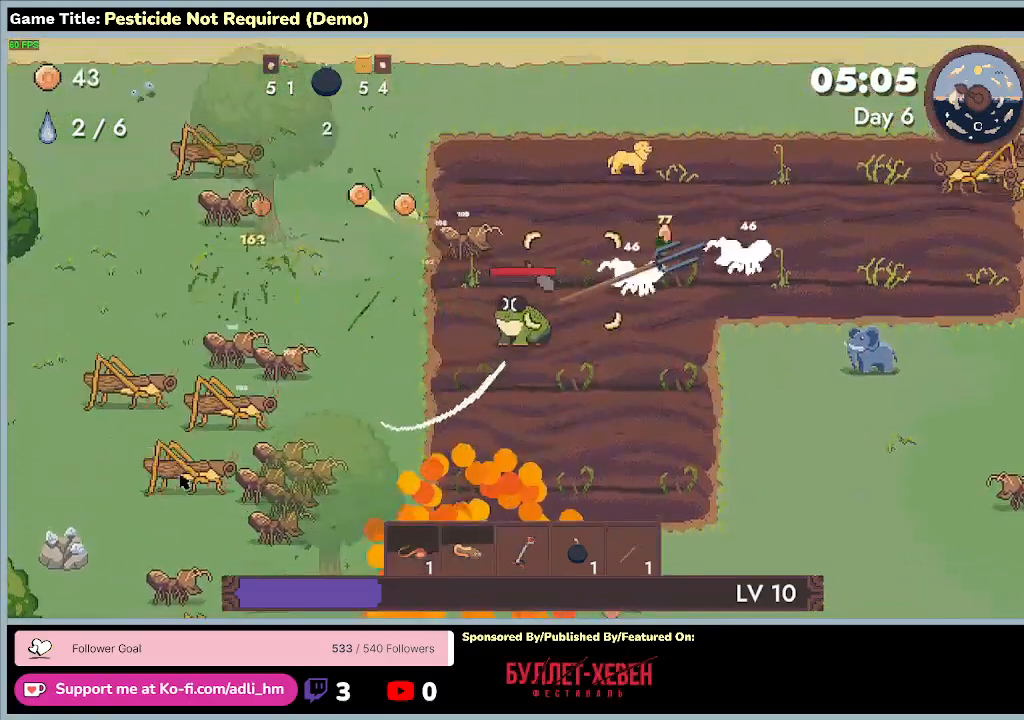
{"keys": ["d"], "events": [[167, "w", "up"], [500, "d", "down"]]}
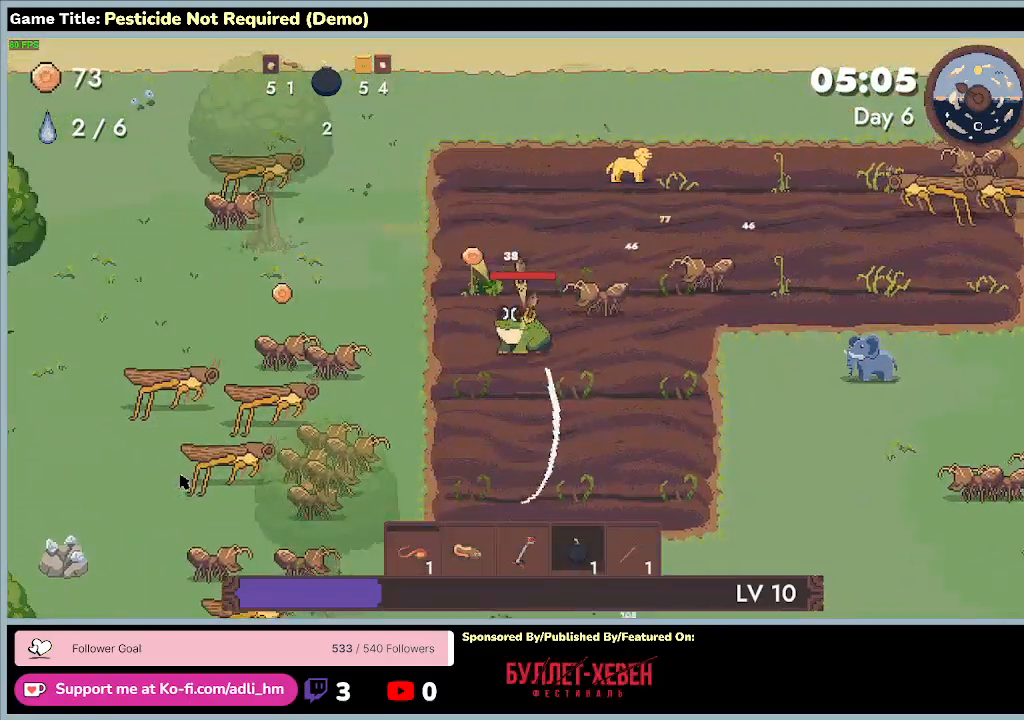
{"keys": ["d"], "events": []}
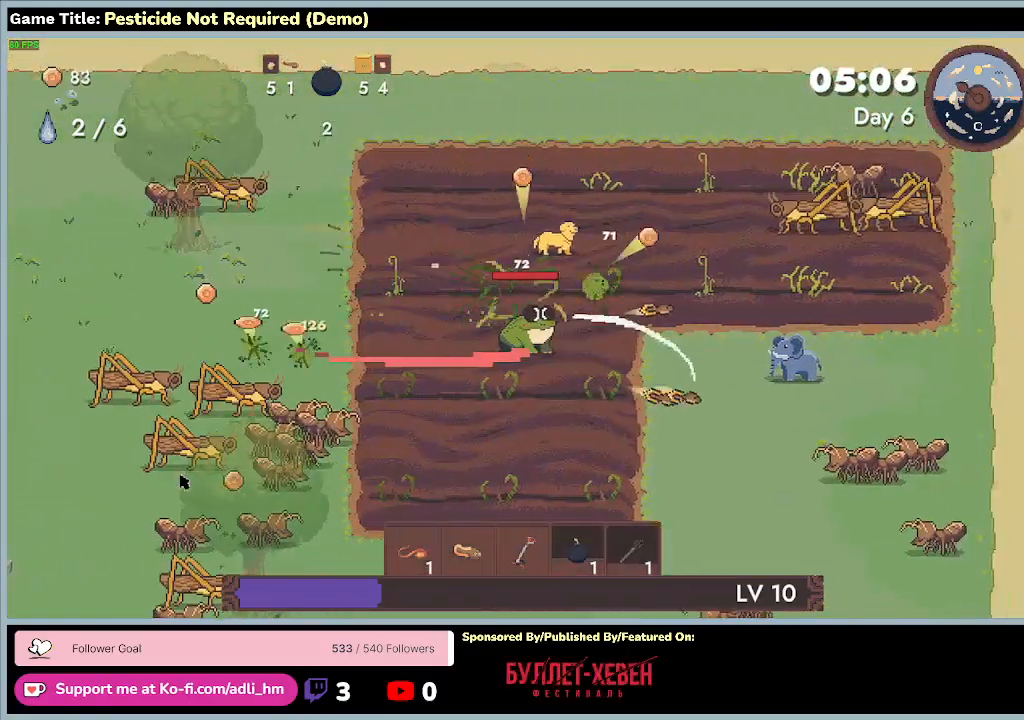
{"keys": ["w"], "events": [[67, "w", "down"], [167, "d", "up"]]}
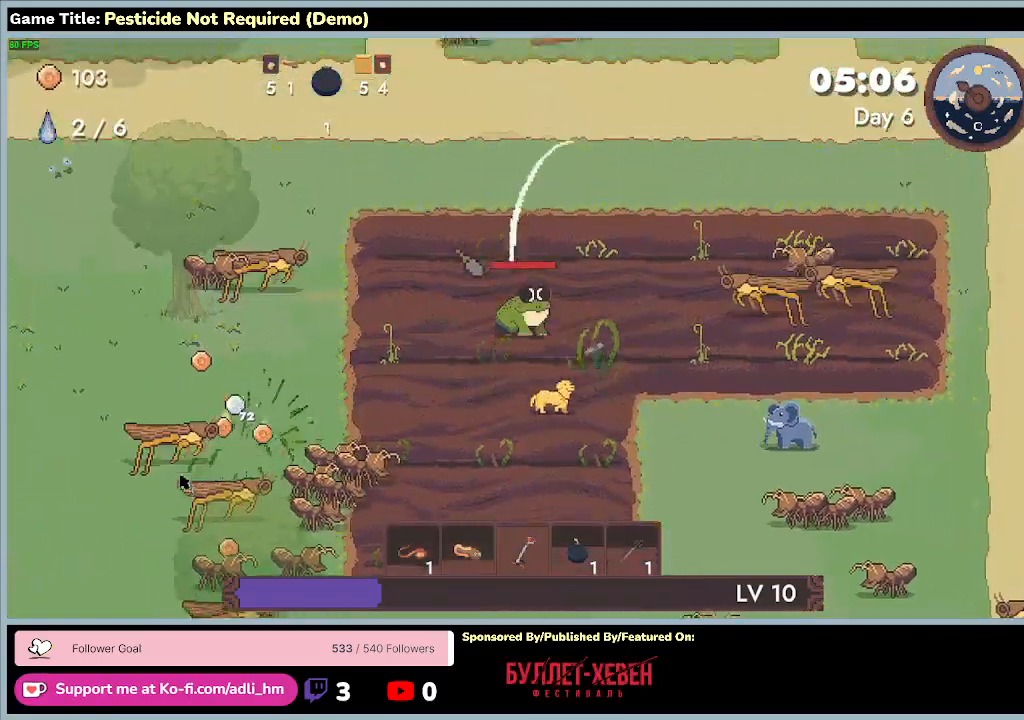
{"keys": ["a"], "events": [[367, "a", "down"], [367, "w", "up"]]}
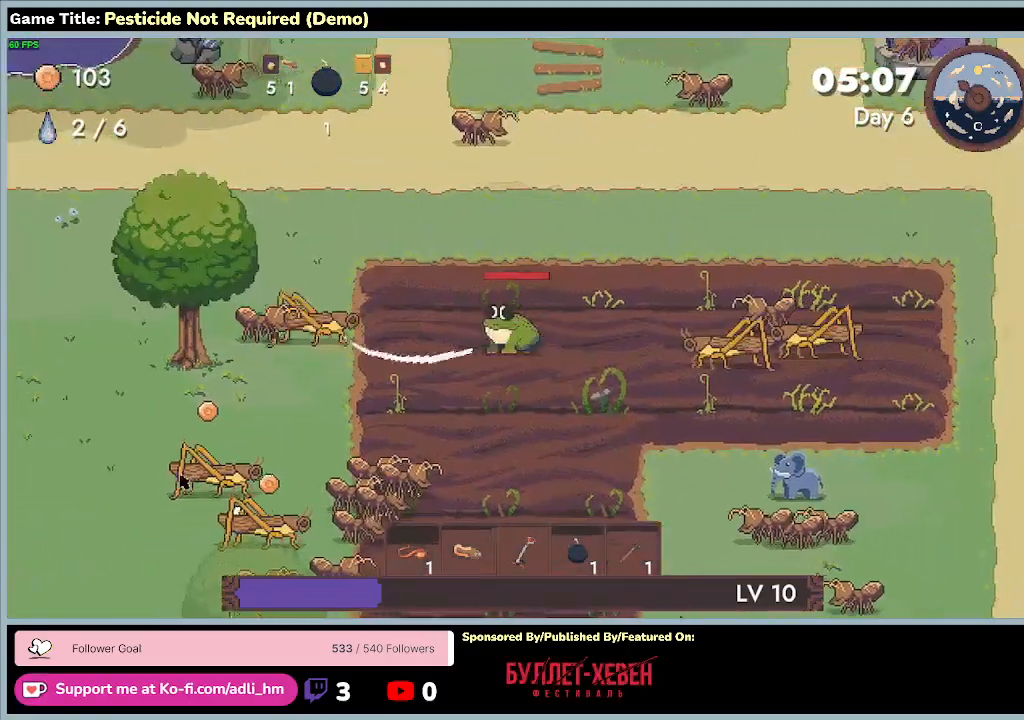
{"keys": ["a"], "events": []}
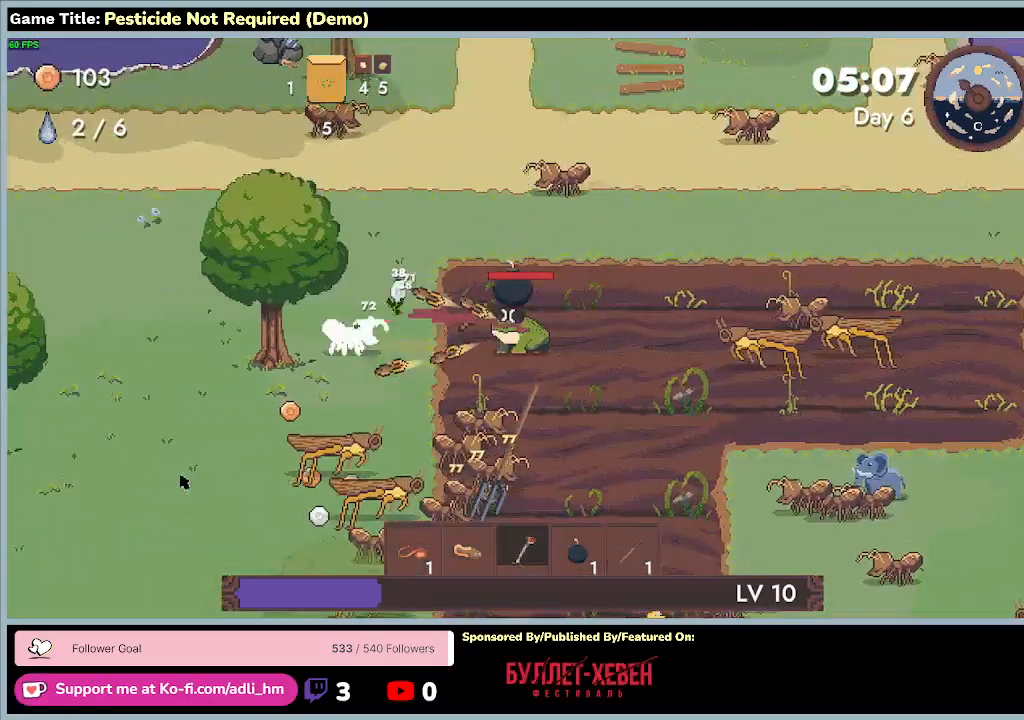
{"keys": ["d"], "events": [[133, "a", "up"], [300, "d", "down"]]}
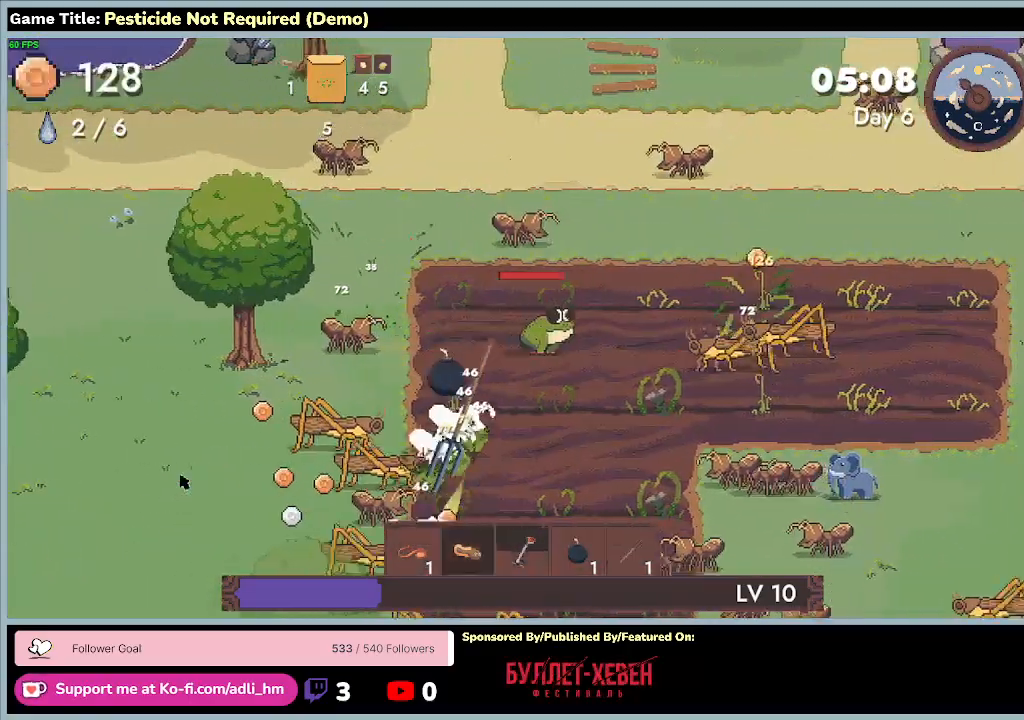
{"keys": ["d"], "events": []}
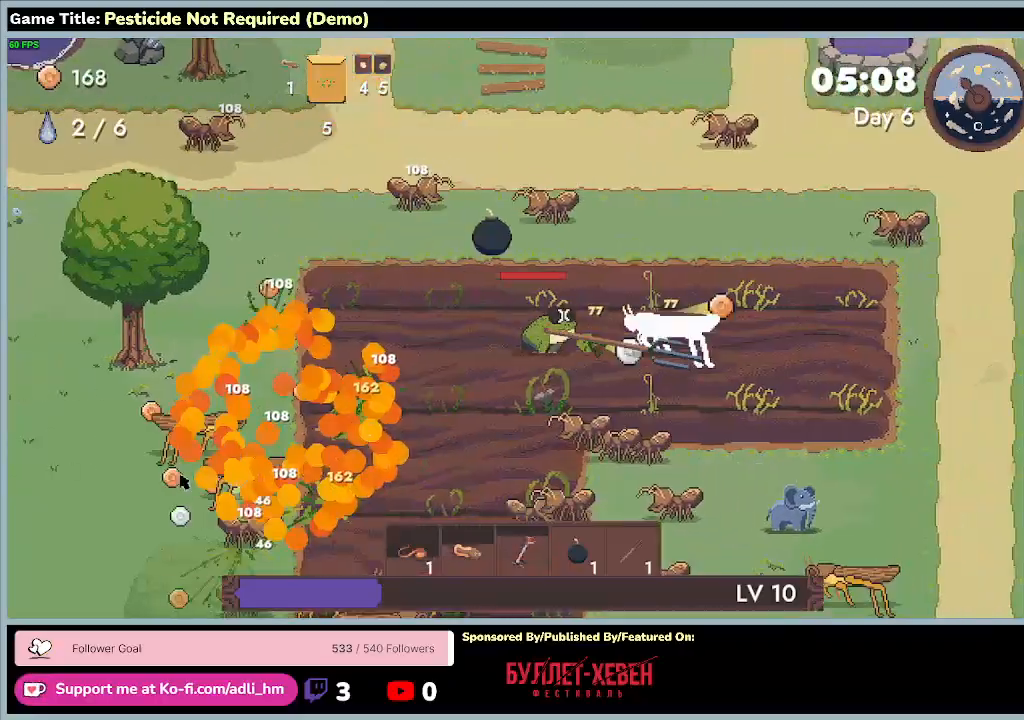
{"keys": ["s"], "events": [[433, "d", "up"], [500, "s", "down"]]}
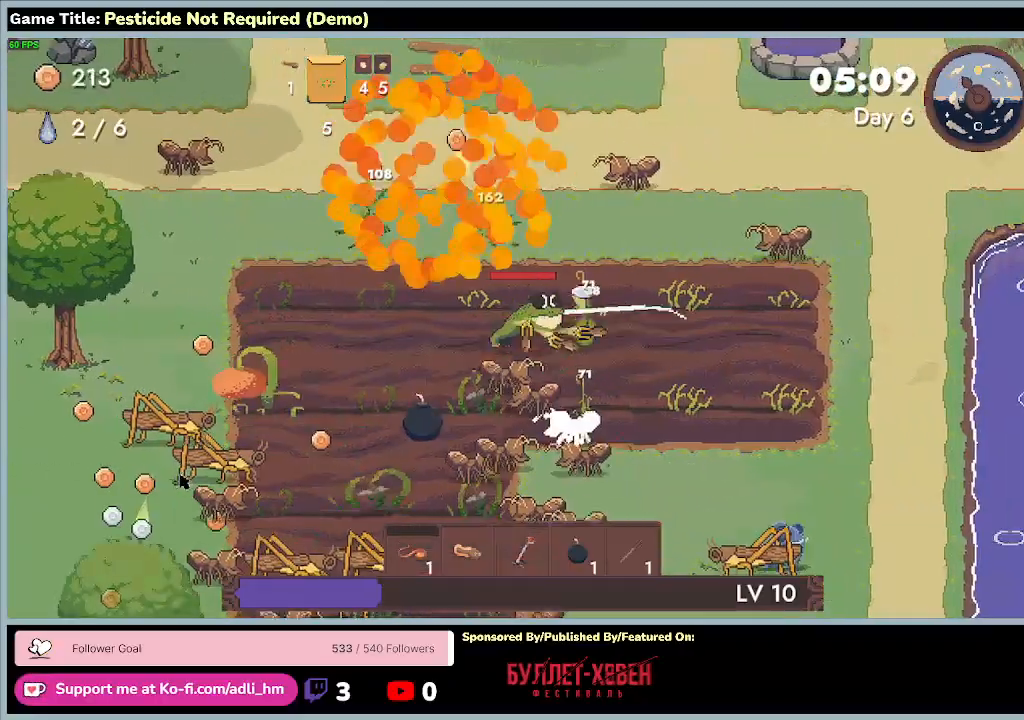
{"keys": ["a", "s"], "events": [[300, "a", "down"]]}
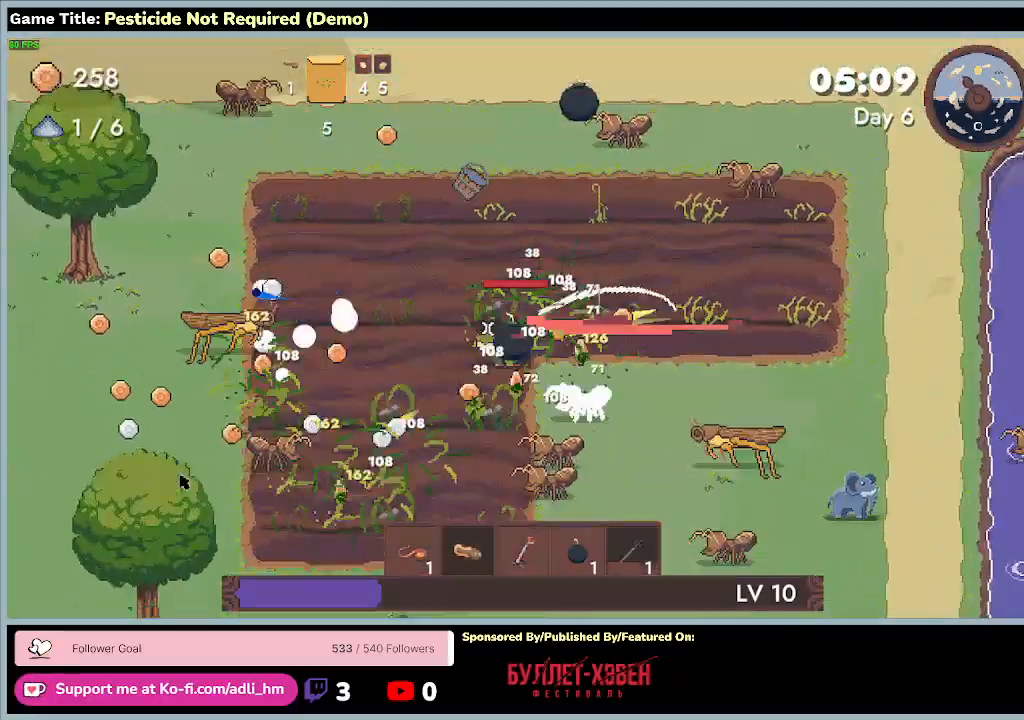
{"keys": ["a"], "events": [[267, "s", "up"]]}
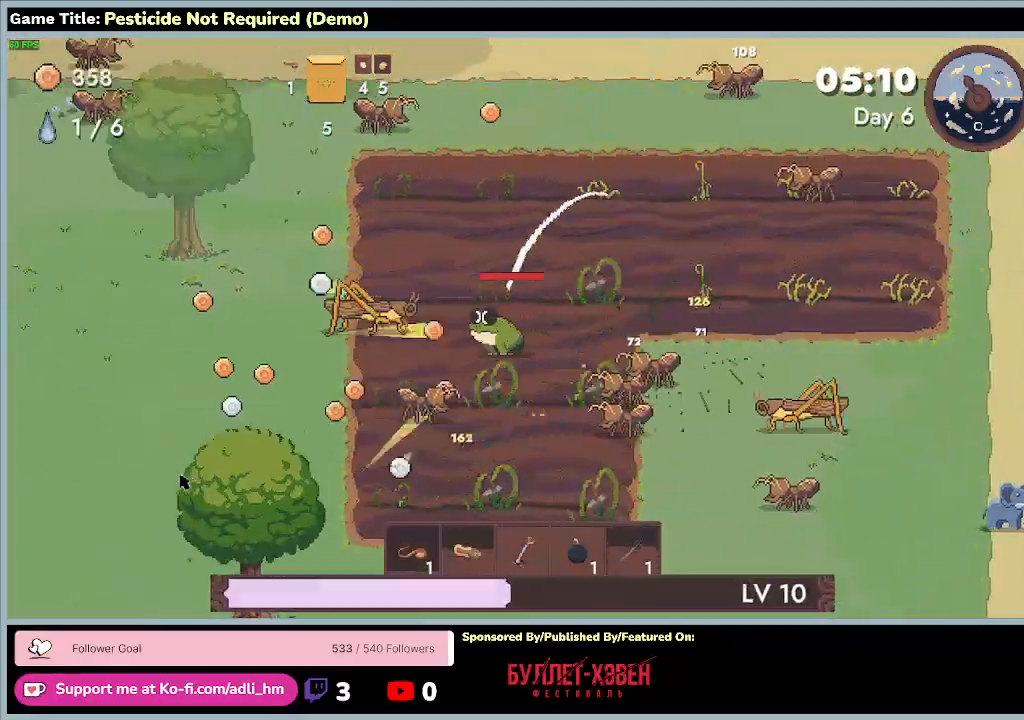
{"keys": ["a", "s"], "events": [[133, "s", "down"]]}